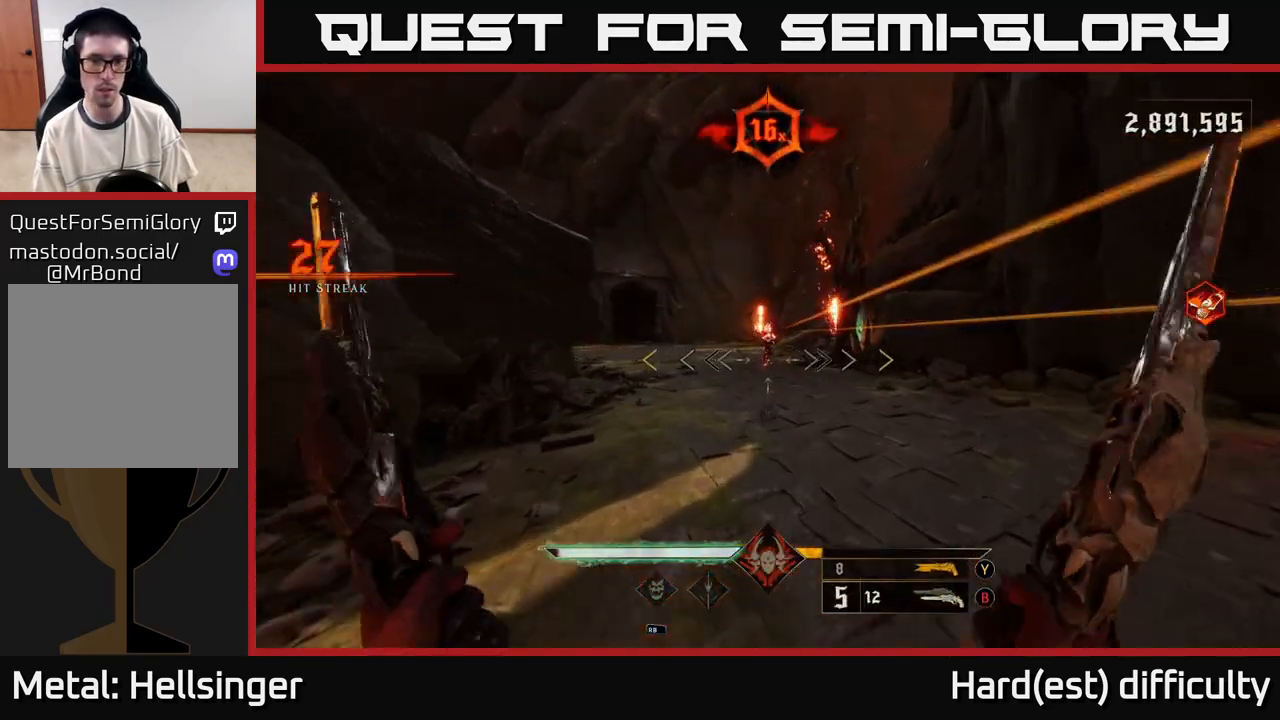
Gameplay with a controller (Xbox layout); each line is a JSON object with the inputs held at the frame after it. "events" lists button and stick changes between this image and that frame as [ms after this image, input, new state], when the widget could be followed in between.
{"buttons": [], "left_stick": "left", "right_stick": "right", "events": [[50, "right_stick", "right"], [67, "left_stick", "up-left"], [317, "left_stick", "left"], [333, "L2", "down"], [483, "L2", "up"]]}
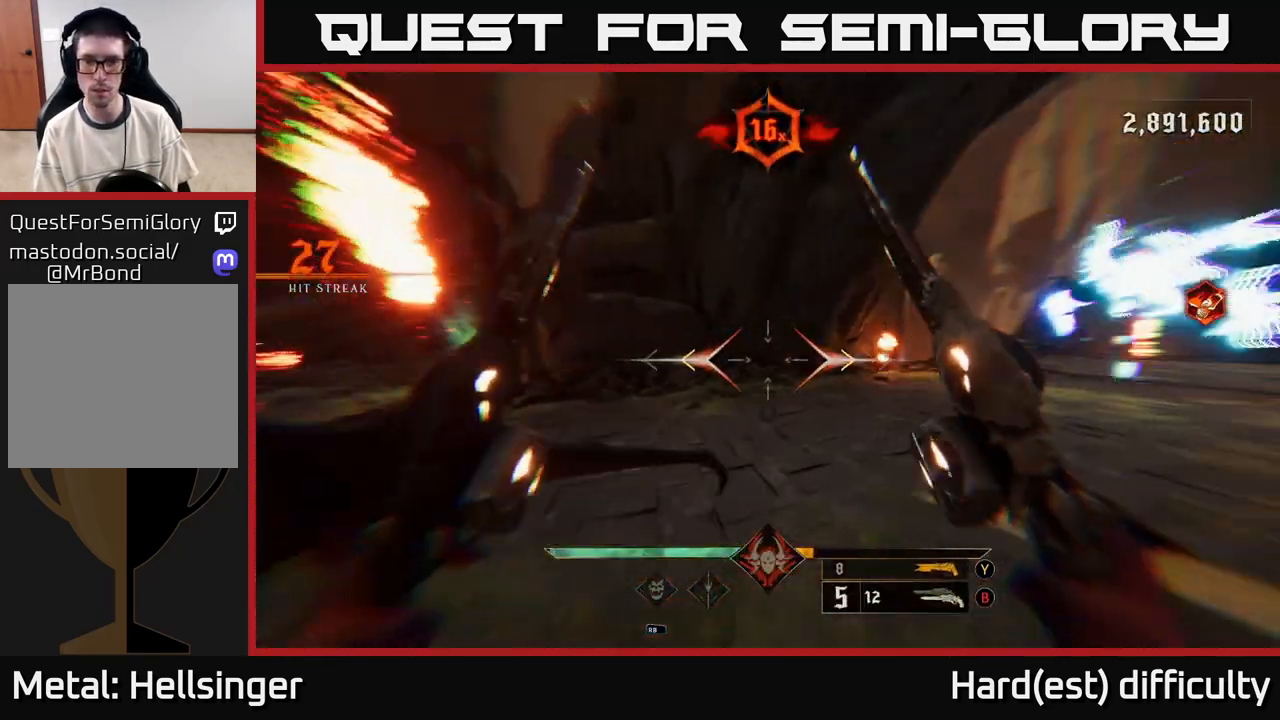
{"buttons": [], "left_stick": "down-left", "right_stick": "center", "events": [[250, "left_stick", "down-left"], [300, "right_stick", "center"], [317, "X", "down"], [417, "X", "up"]]}
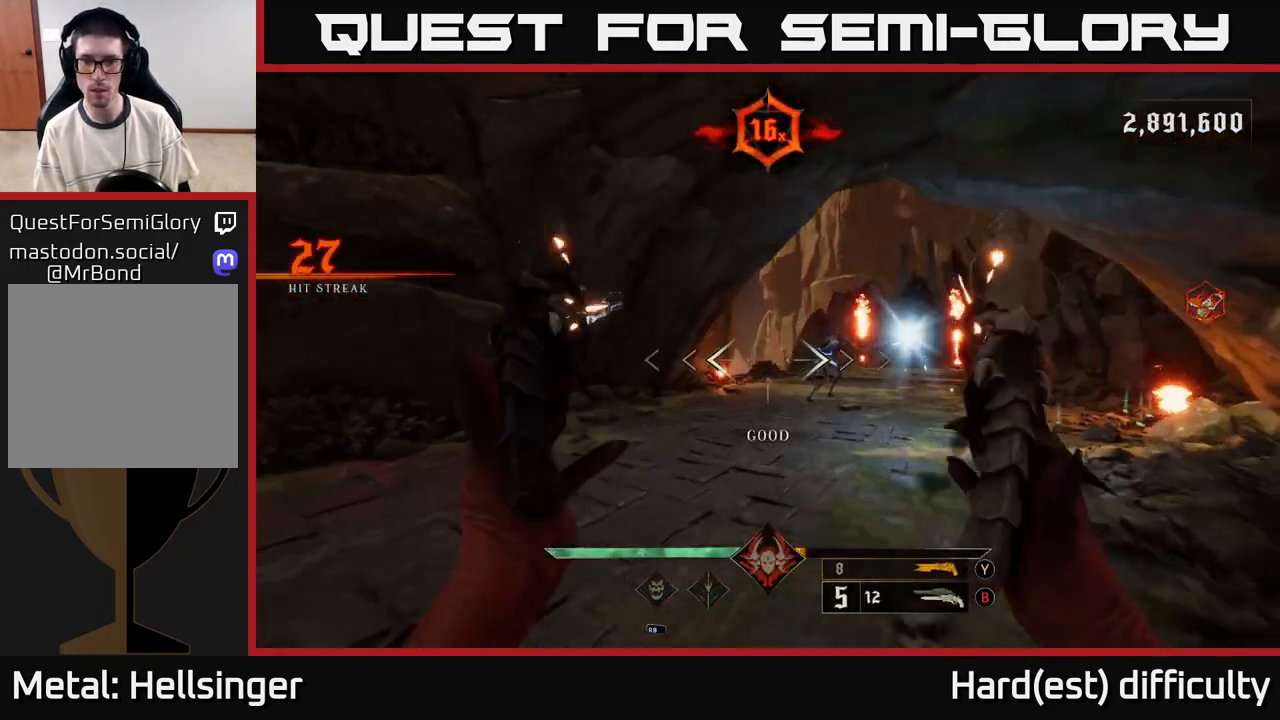
{"buttons": [], "left_stick": "down-left", "right_stick": "right", "events": [[67, "right_stick", "right"], [217, "right_stick", "center"], [283, "L2", "down"], [283, "R2", "down"], [383, "R2", "up"], [400, "L2", "up"], [483, "right_stick", "right"]]}
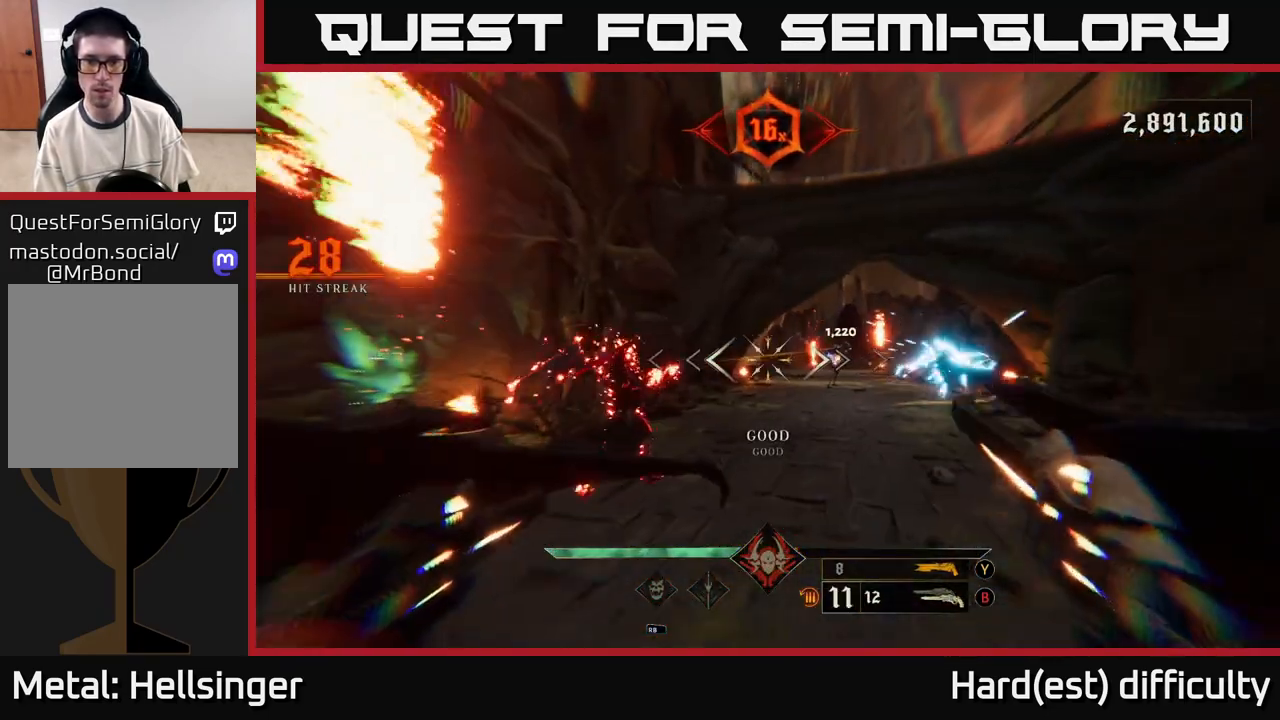
{"buttons": [], "left_stick": "down-left", "right_stick": "center", "events": [[250, "R2", "down"], [300, "R2", "up"], [300, "right_stick", "center"]]}
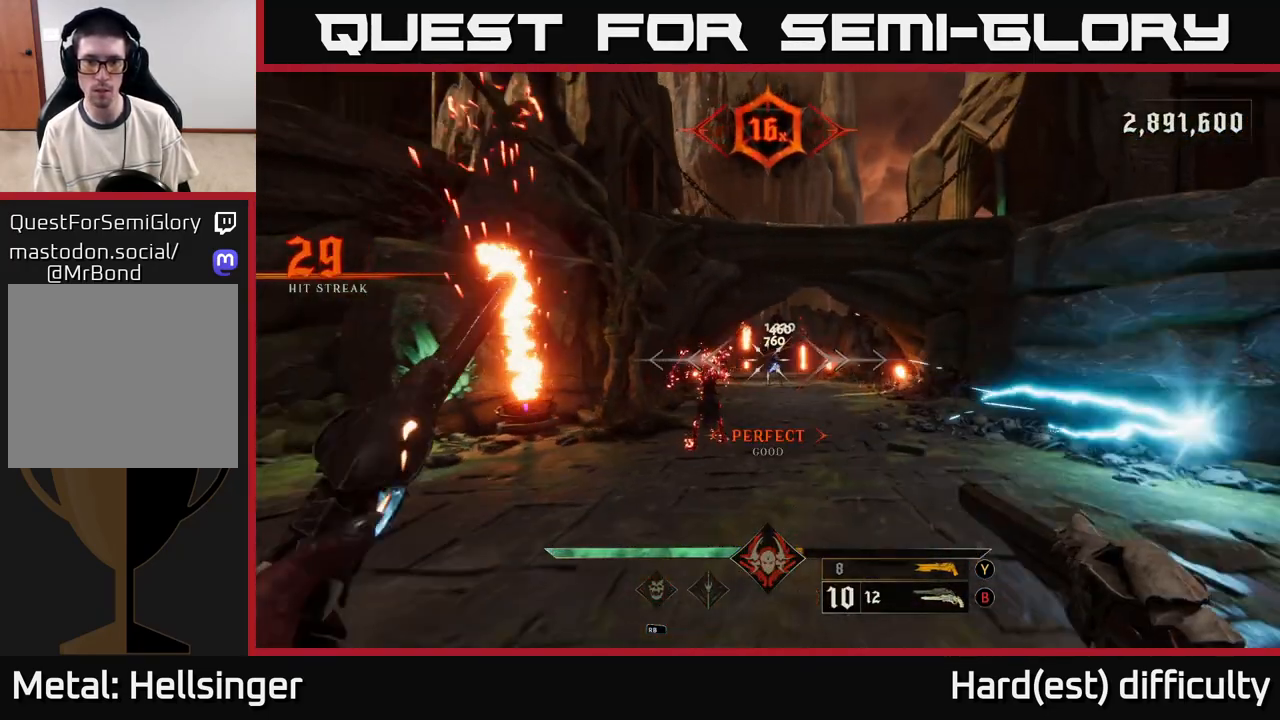
{"buttons": [], "left_stick": "up", "right_stick": "center", "events": [[217, "R2", "down"], [283, "R2", "up"], [283, "left_stick", "up-left"], [450, "left_stick", "up"]]}
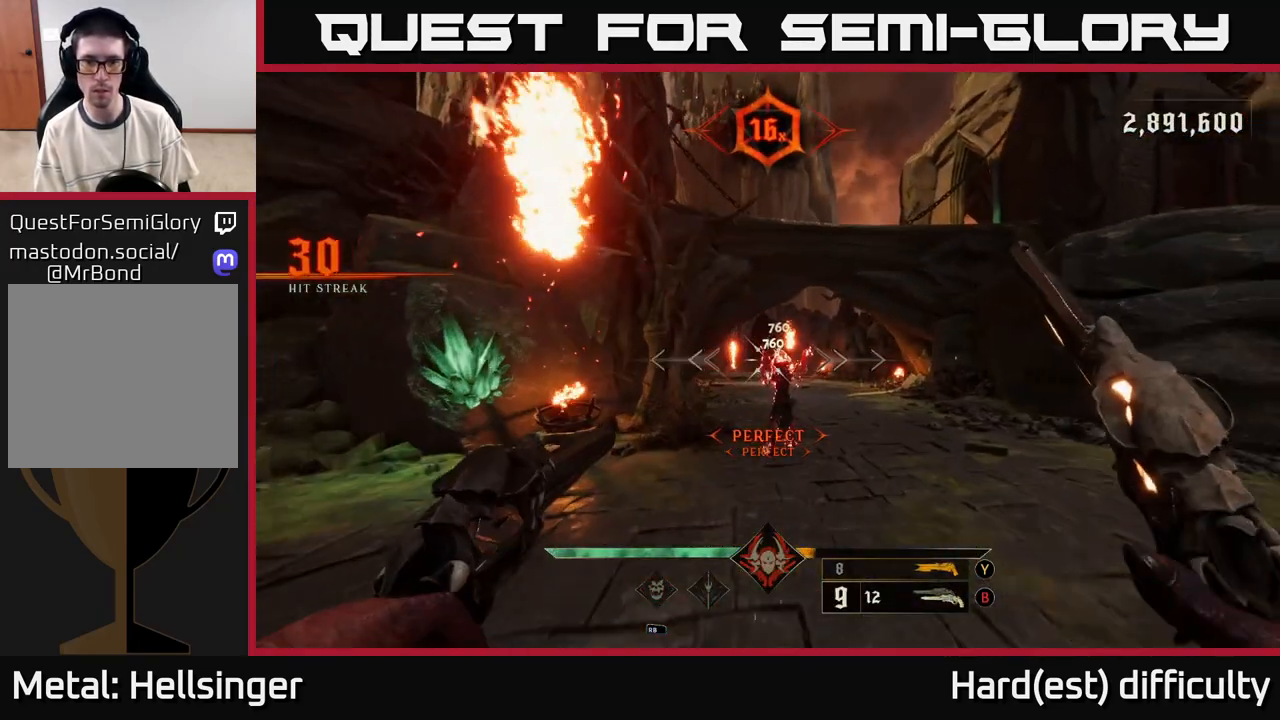
{"buttons": [], "left_stick": "up-right", "right_stick": "center", "events": [[67, "left_stick", "up-right"], [167, "R2", "down"], [267, "R2", "up"]]}
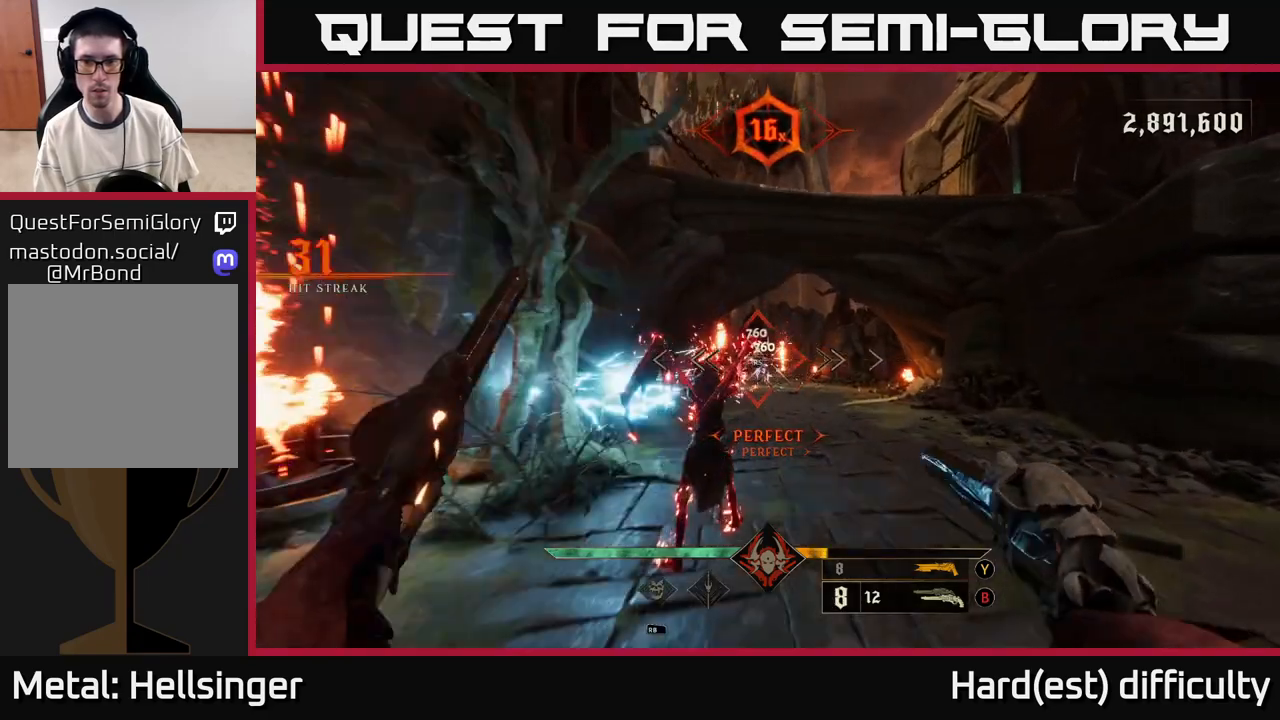
{"buttons": [], "left_stick": "up-right", "right_stick": "center", "events": [[67, "right_stick", "left"], [150, "R2", "down"], [167, "right_stick", "center"], [200, "R2", "up"]]}
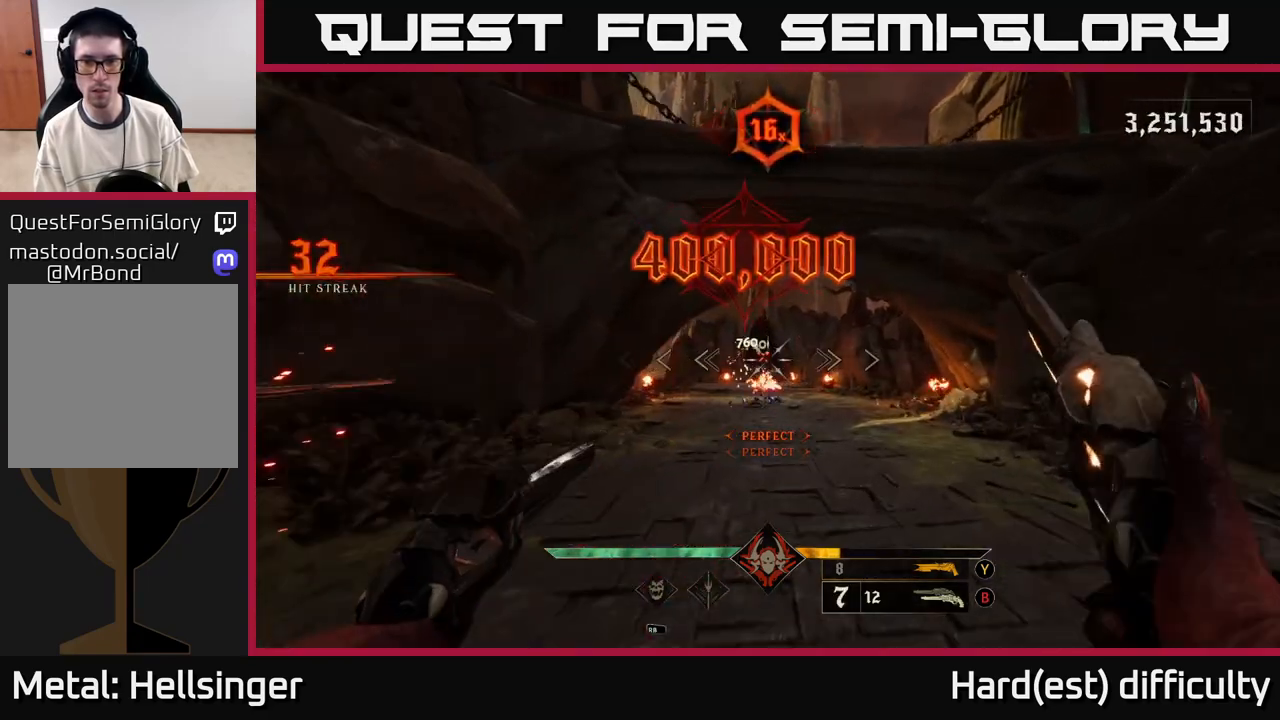
{"buttons": [], "left_stick": "up", "right_stick": "center", "events": [[117, "R2", "down"], [150, "R2", "up"], [500, "left_stick", "up"]]}
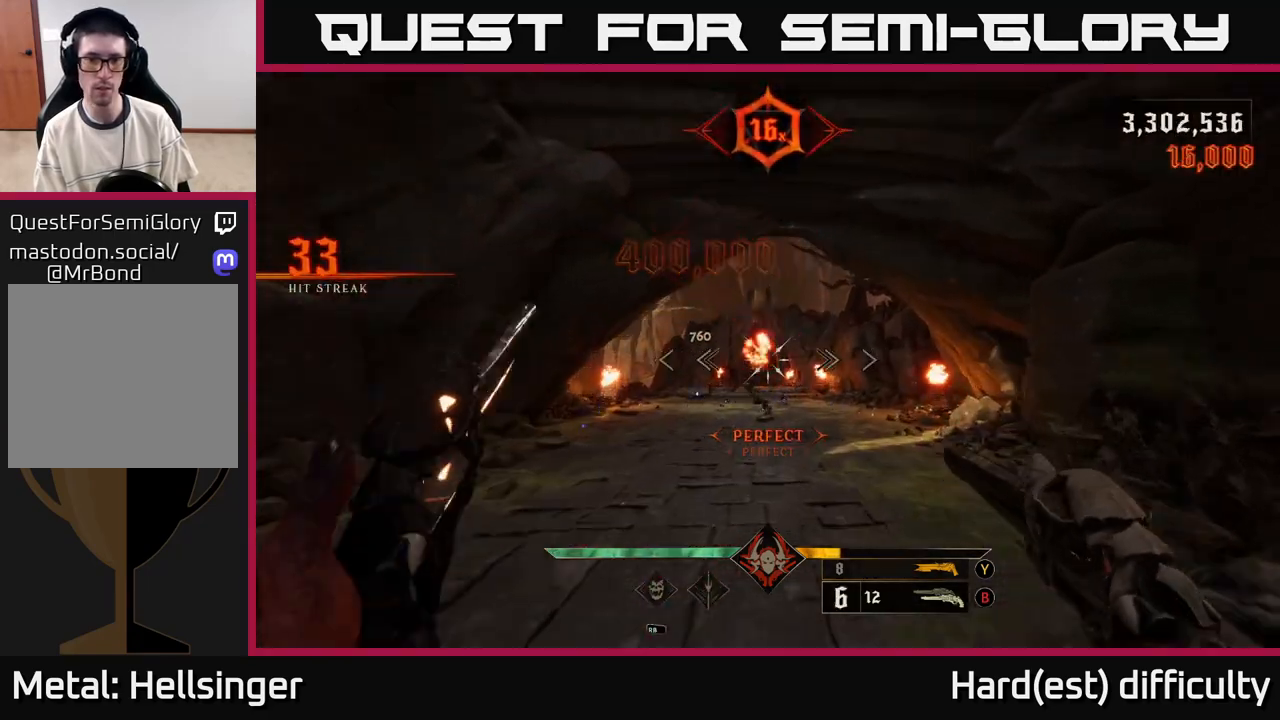
{"buttons": [], "left_stick": "up-left", "right_stick": "center", "events": [[67, "X", "down"], [133, "X", "up"], [483, "left_stick", "up-left"]]}
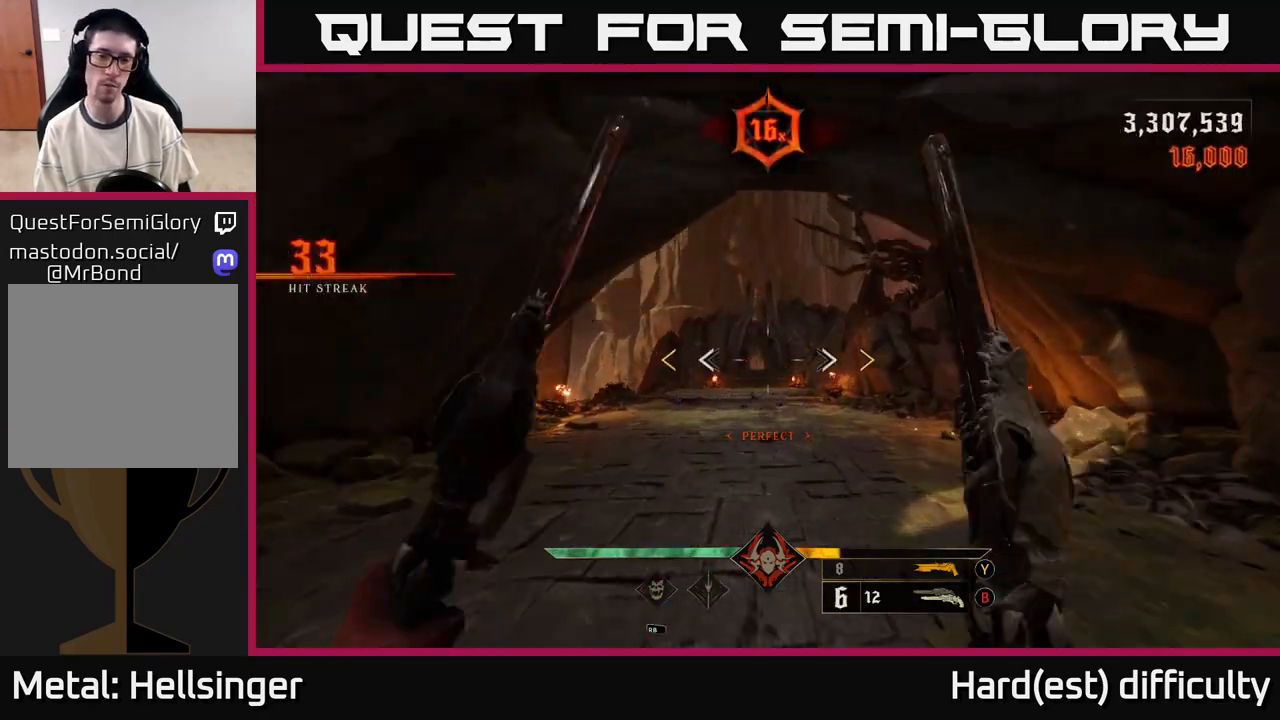
{"buttons": [], "left_stick": "up", "right_stick": "center", "events": [[200, "left_stick", "up"]]}
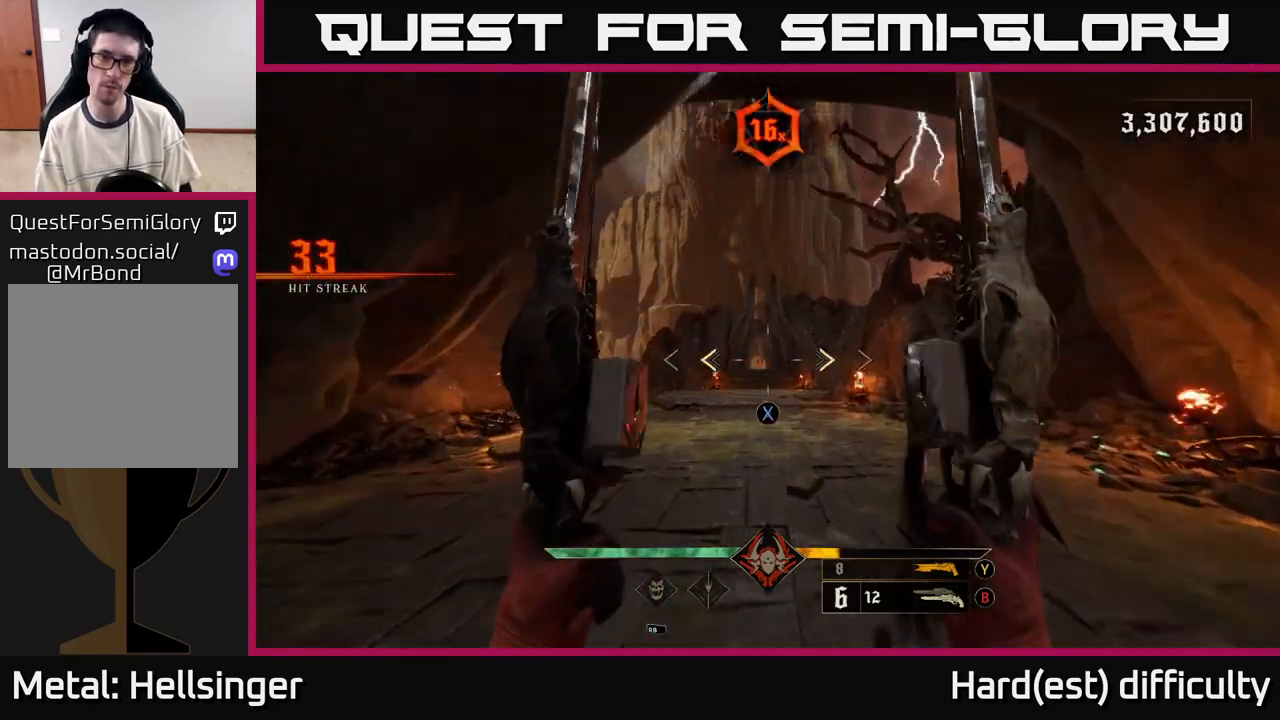
{"buttons": [], "left_stick": "up", "right_stick": "center", "events": [[33, "X", "down"], [100, "X", "up"]]}
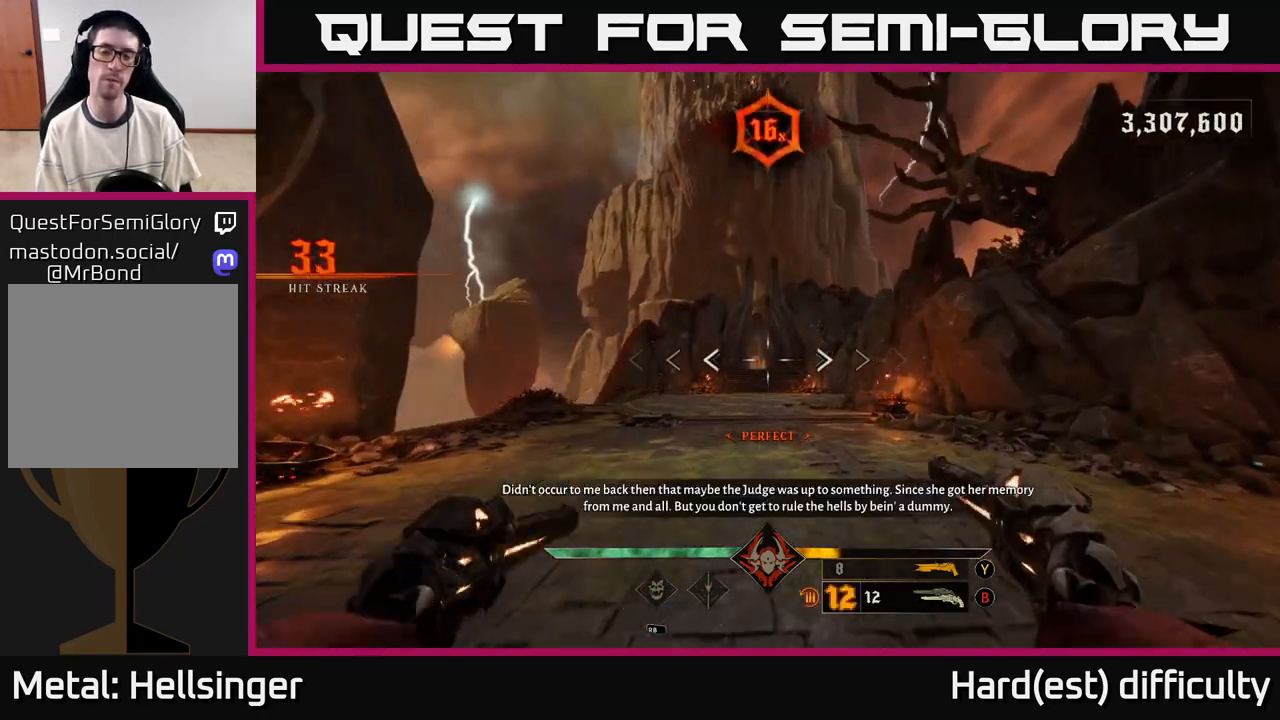
{"buttons": ["L2"], "left_stick": "up", "right_stick": "center", "events": [[17, "L2", "down"], [133, "L2", "up"], [483, "L2", "down"]]}
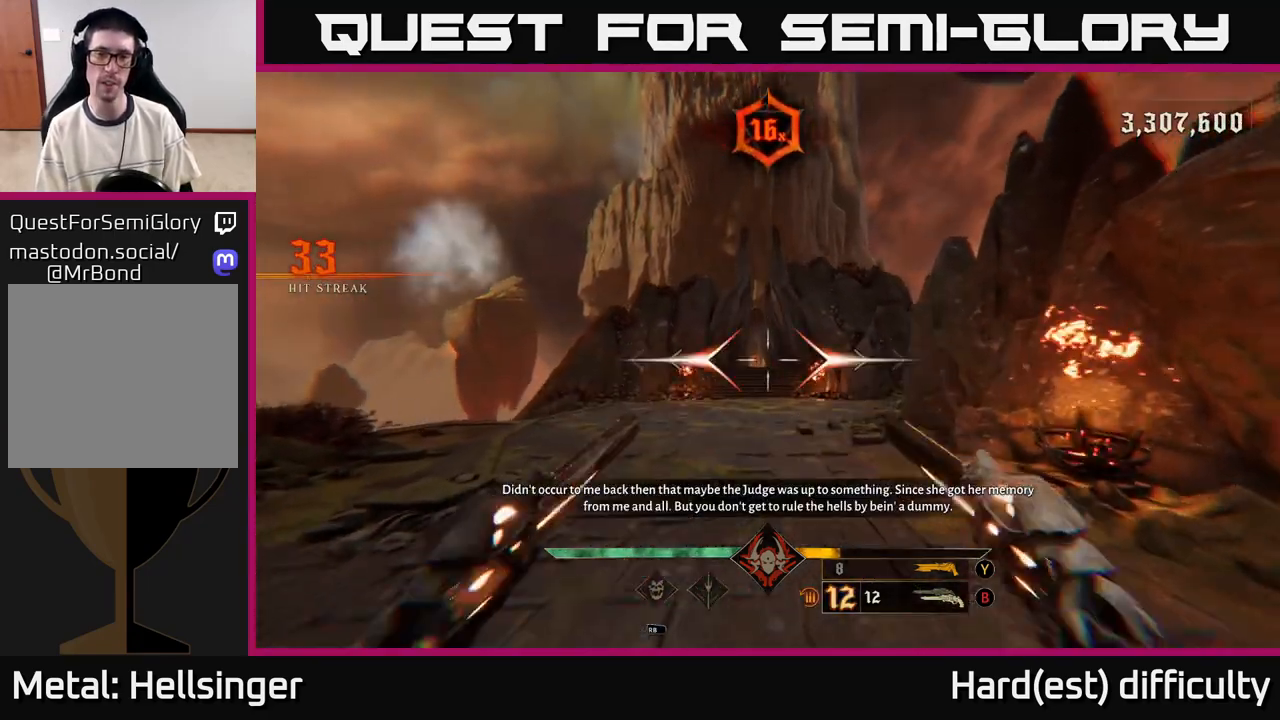
{"buttons": ["L2"], "left_stick": "up", "right_stick": "center", "events": [[83, "L2", "up"], [450, "L2", "down"]]}
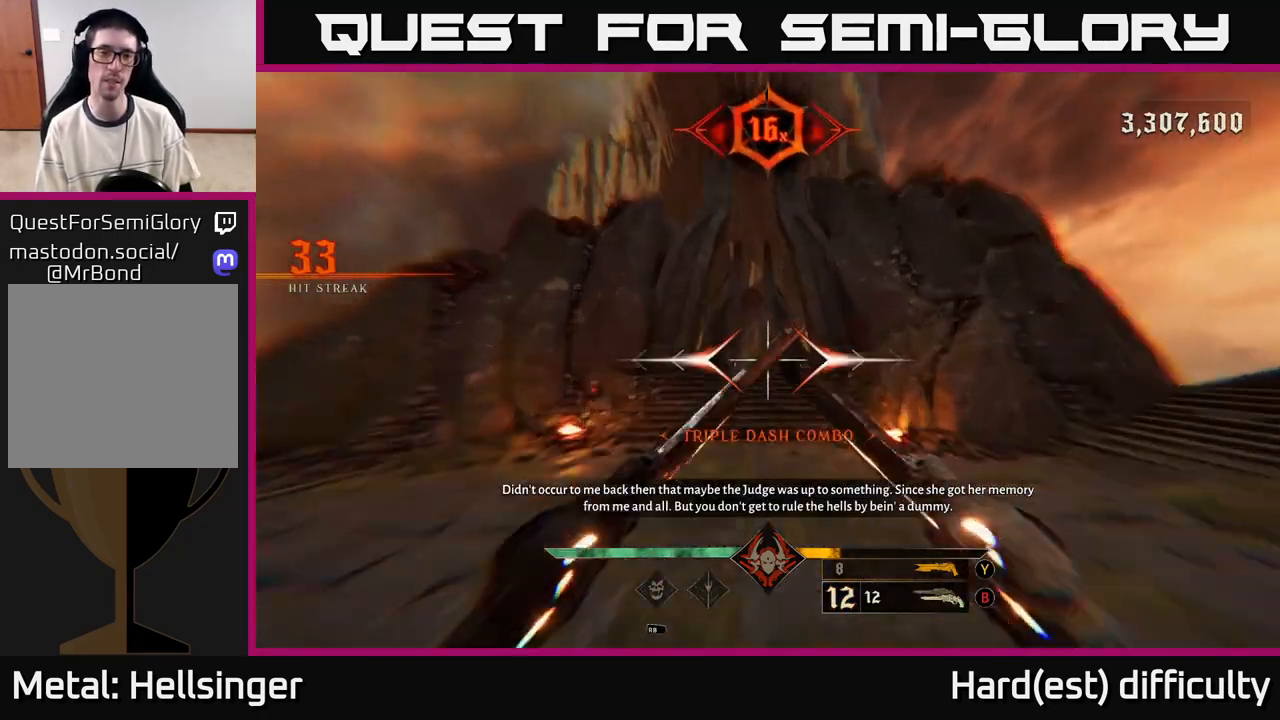
{"buttons": ["L2"], "left_stick": "up", "right_stick": "center", "events": [[50, "right_stick", "left"], [67, "L2", "up"], [117, "right_stick", "center"], [450, "L2", "down"]]}
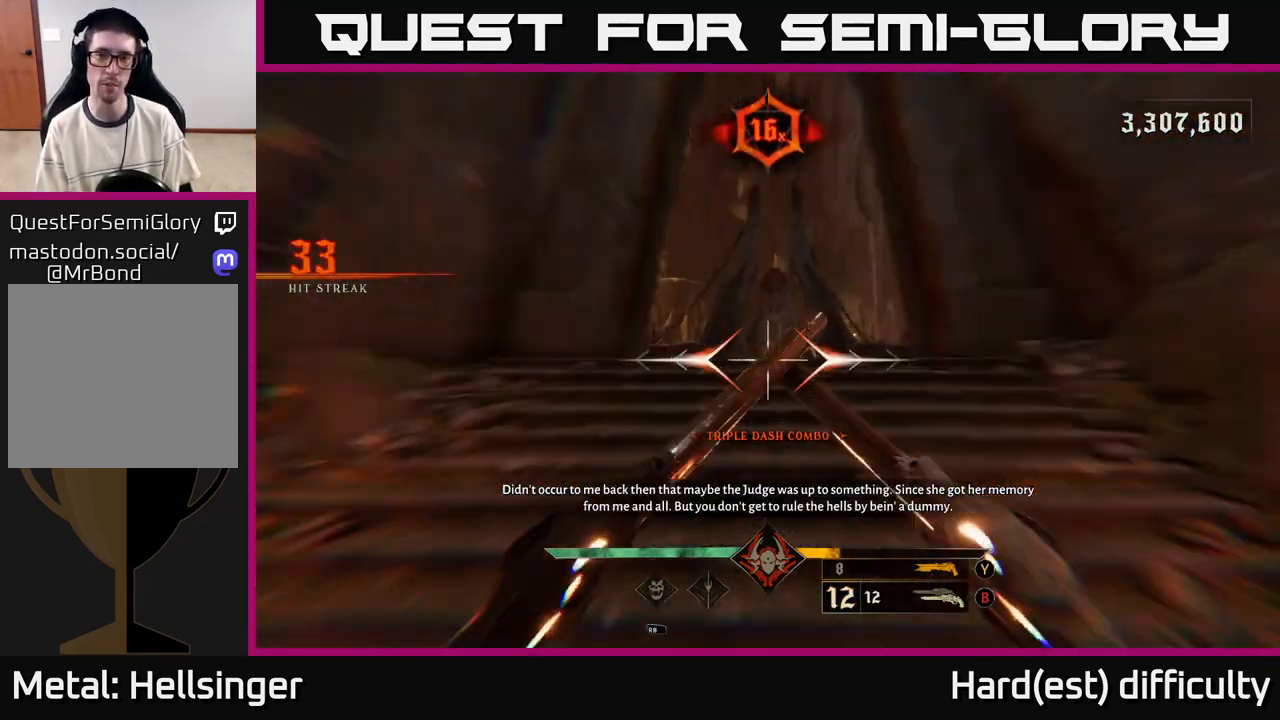
{"buttons": ["L2"], "left_stick": "up", "right_stick": "center", "events": [[67, "L2", "up"], [417, "L2", "down"]]}
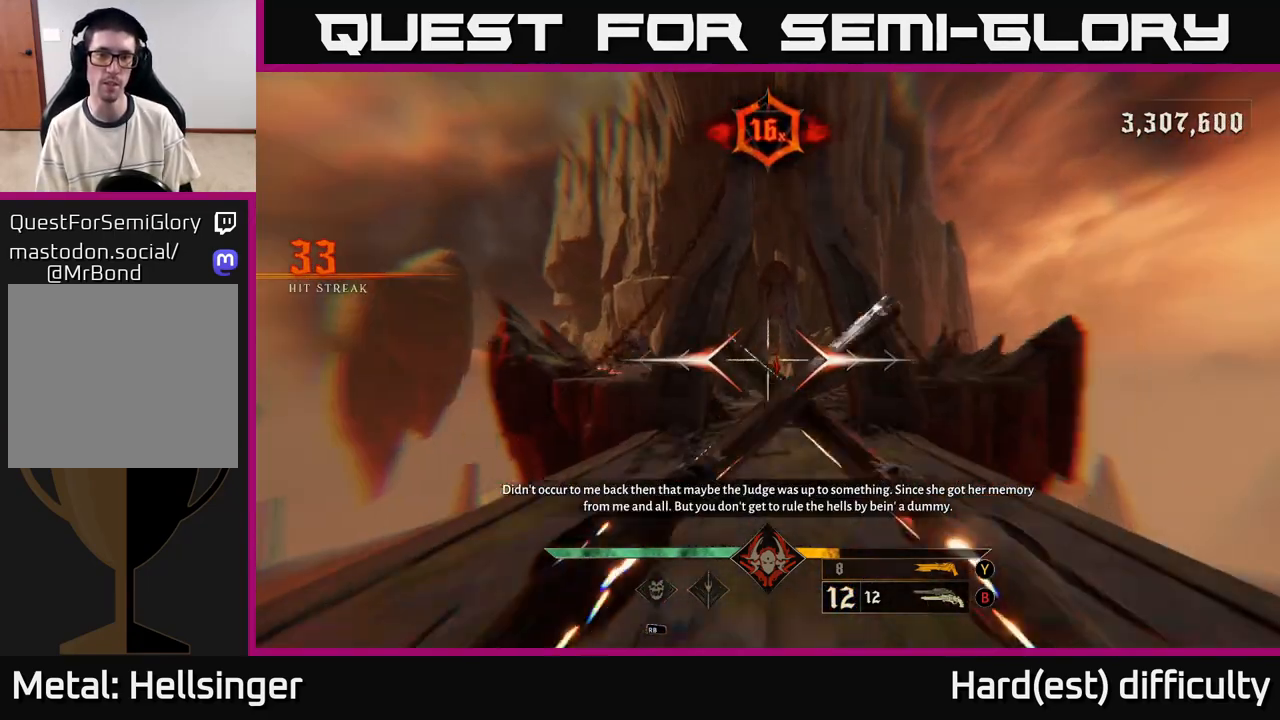
{"buttons": [], "left_stick": "up", "right_stick": "center", "events": [[33, "L2", "up"], [383, "L2", "down"], [500, "L2", "up"]]}
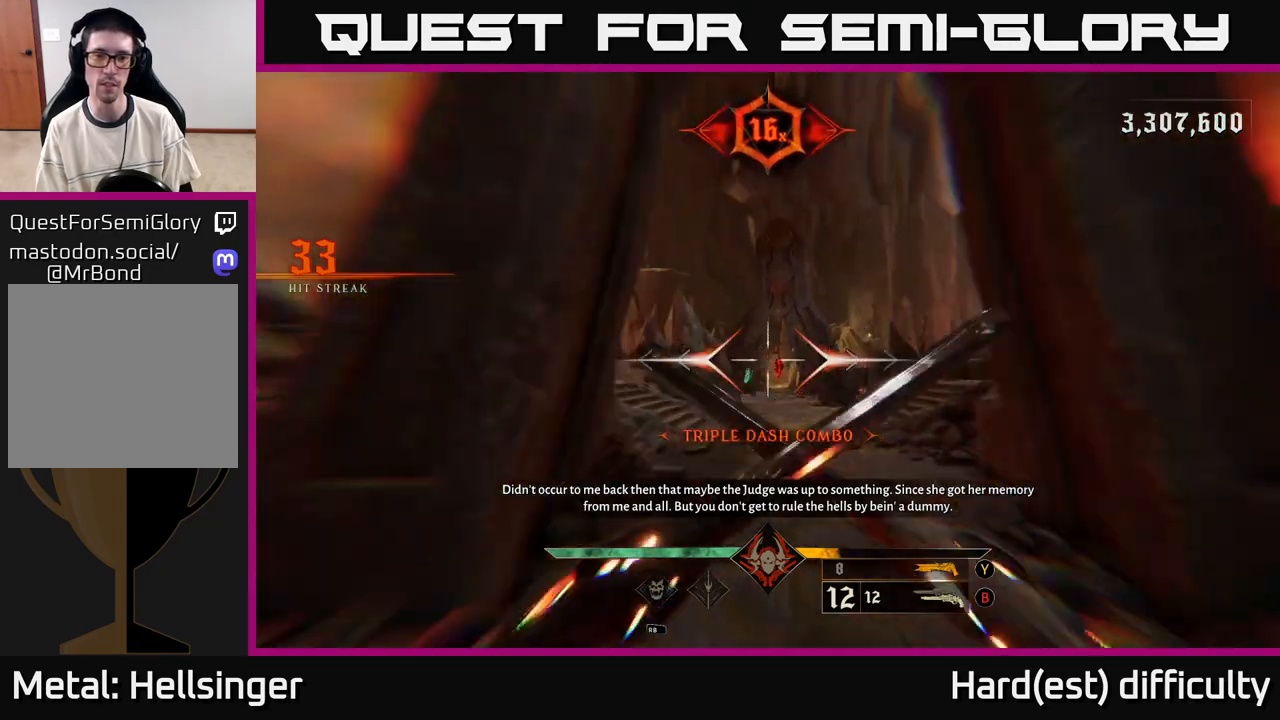
{"buttons": [], "left_stick": "up", "right_stick": "center", "events": [[350, "L2", "down"], [450, "L2", "up"]]}
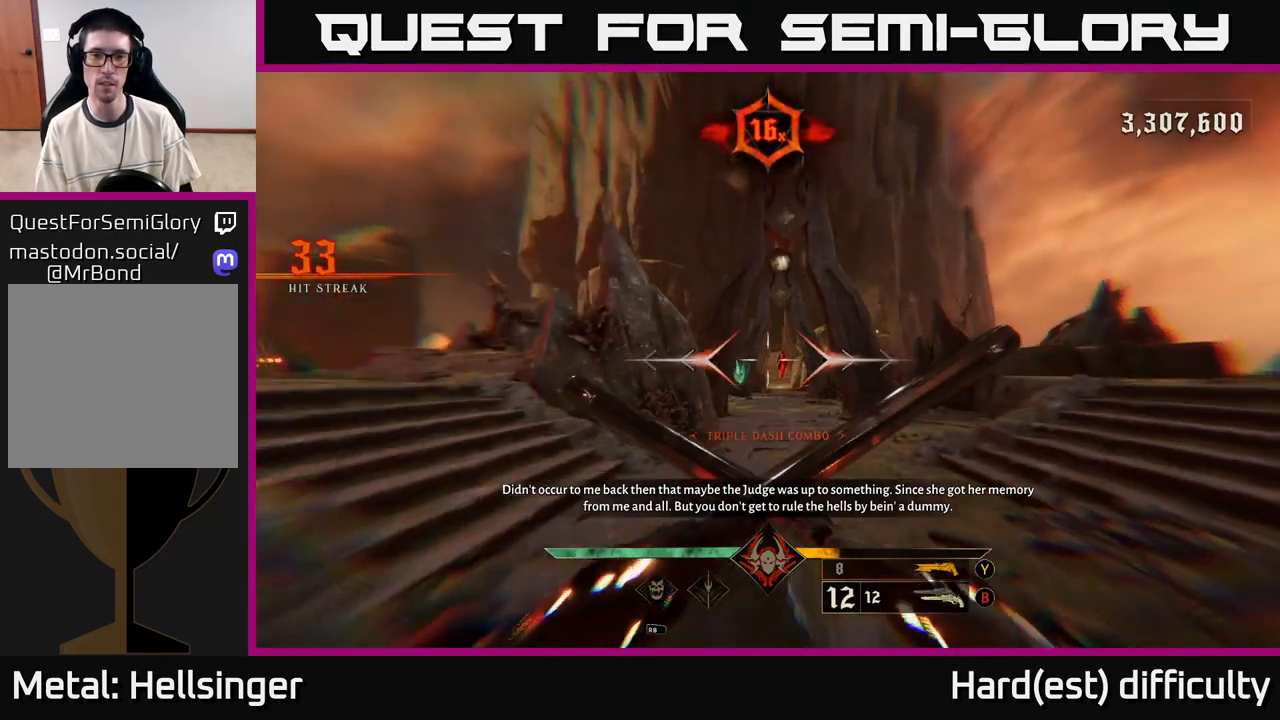
{"buttons": [], "left_stick": "up", "right_stick": "center", "events": [[317, "L2", "down"], [467, "L2", "up"]]}
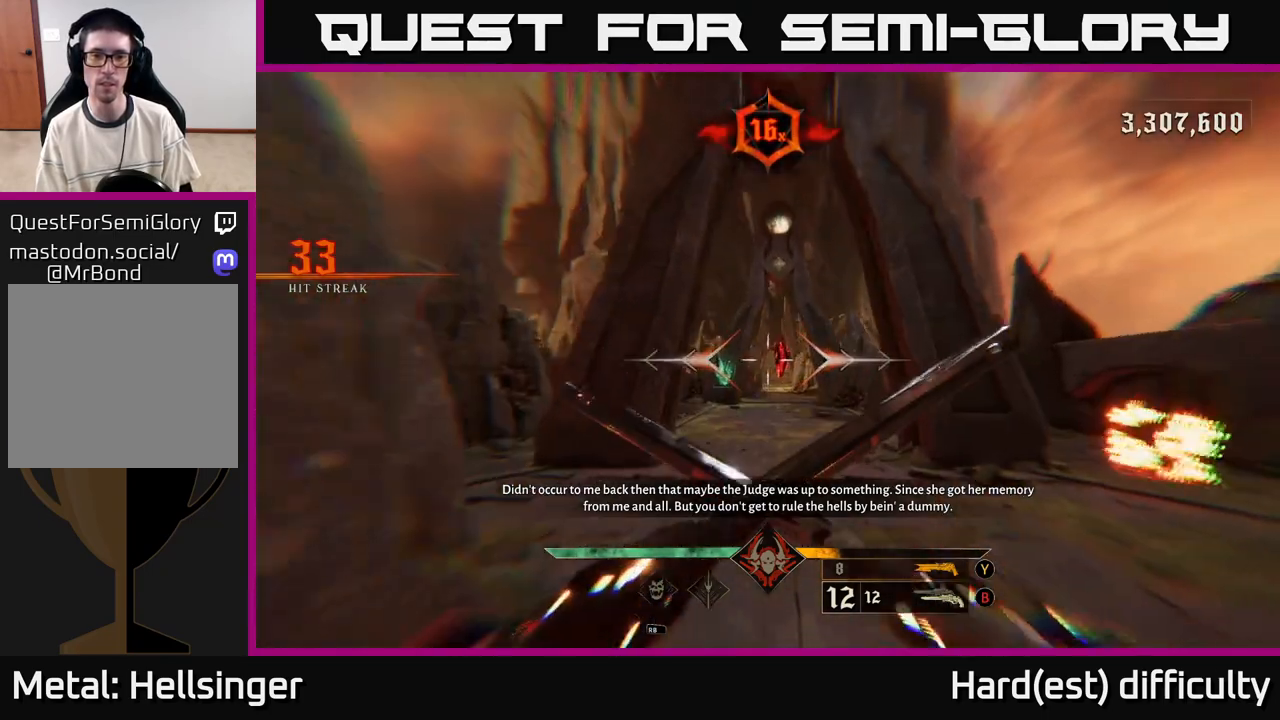
{"buttons": [], "left_stick": "up-right", "right_stick": "center", "events": [[50, "left_stick", "up-right"], [317, "L2", "down"], [467, "L2", "up"]]}
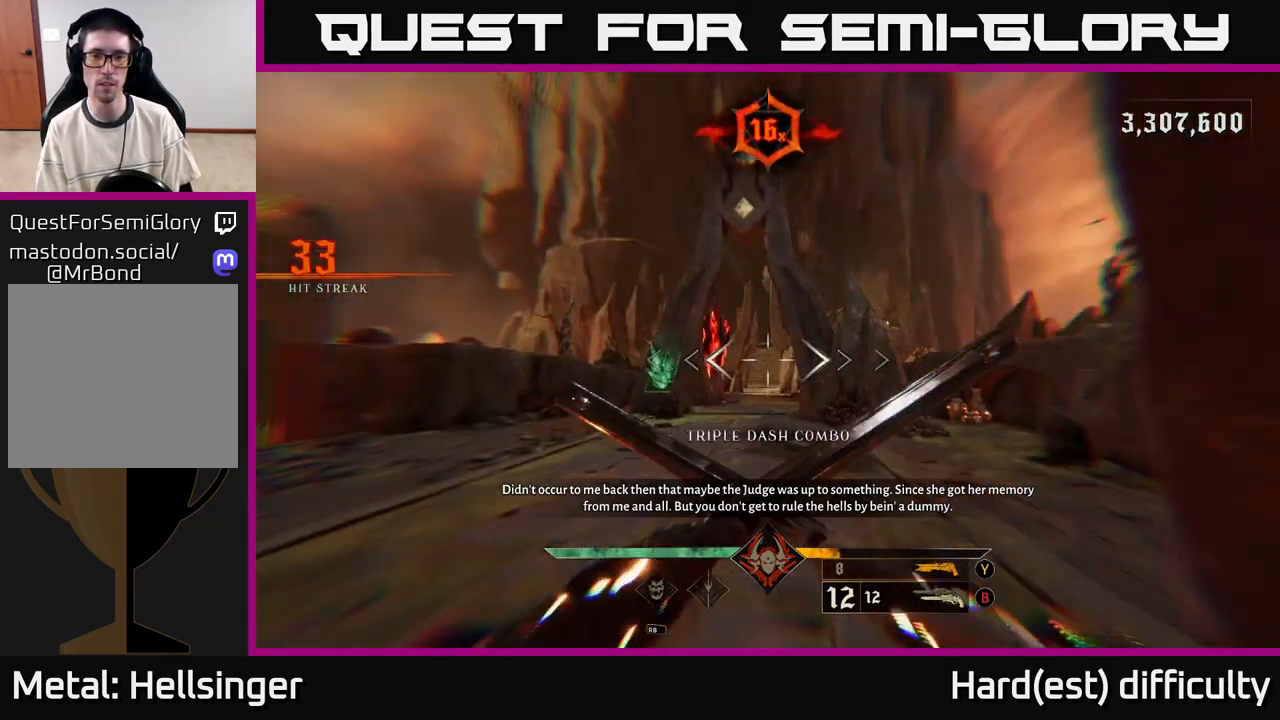
{"buttons": [], "left_stick": "left", "right_stick": "center", "events": [[183, "left_stick", "down"], [283, "L2", "down"], [417, "L2", "up"], [500, "left_stick", "left"]]}
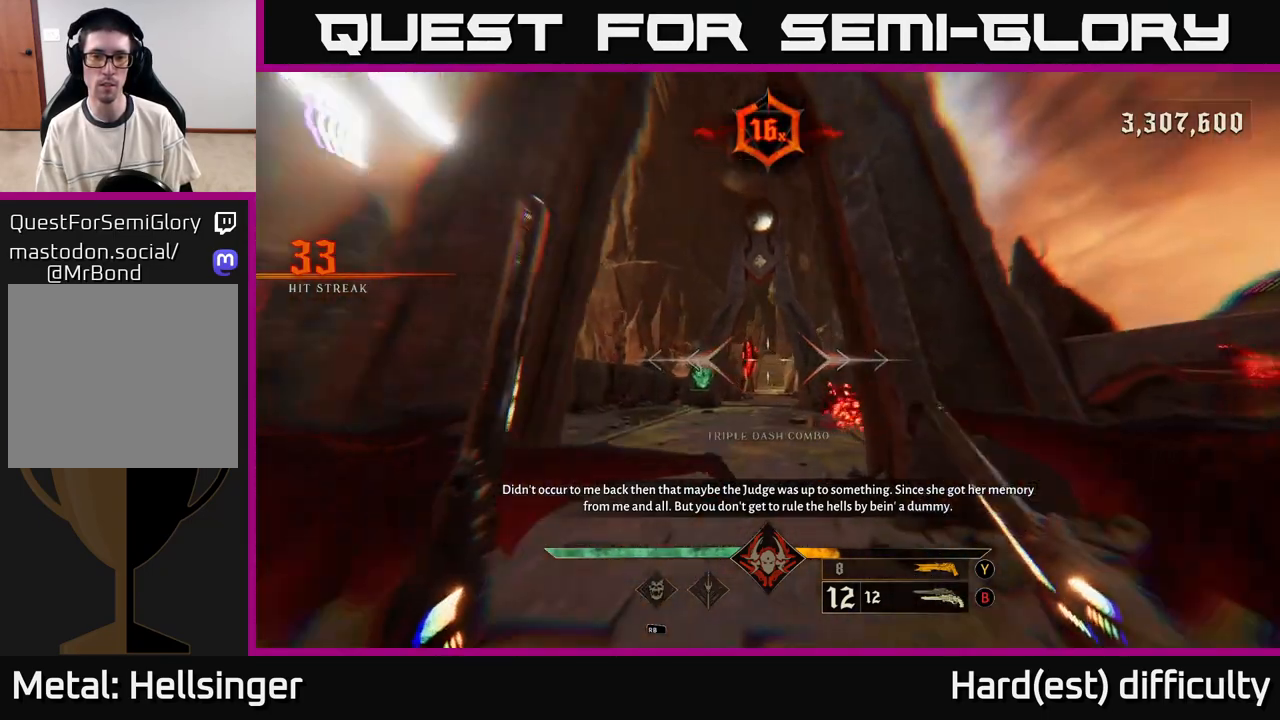
{"buttons": [], "left_stick": "down", "right_stick": "center", "events": [[117, "left_stick", "down"]]}
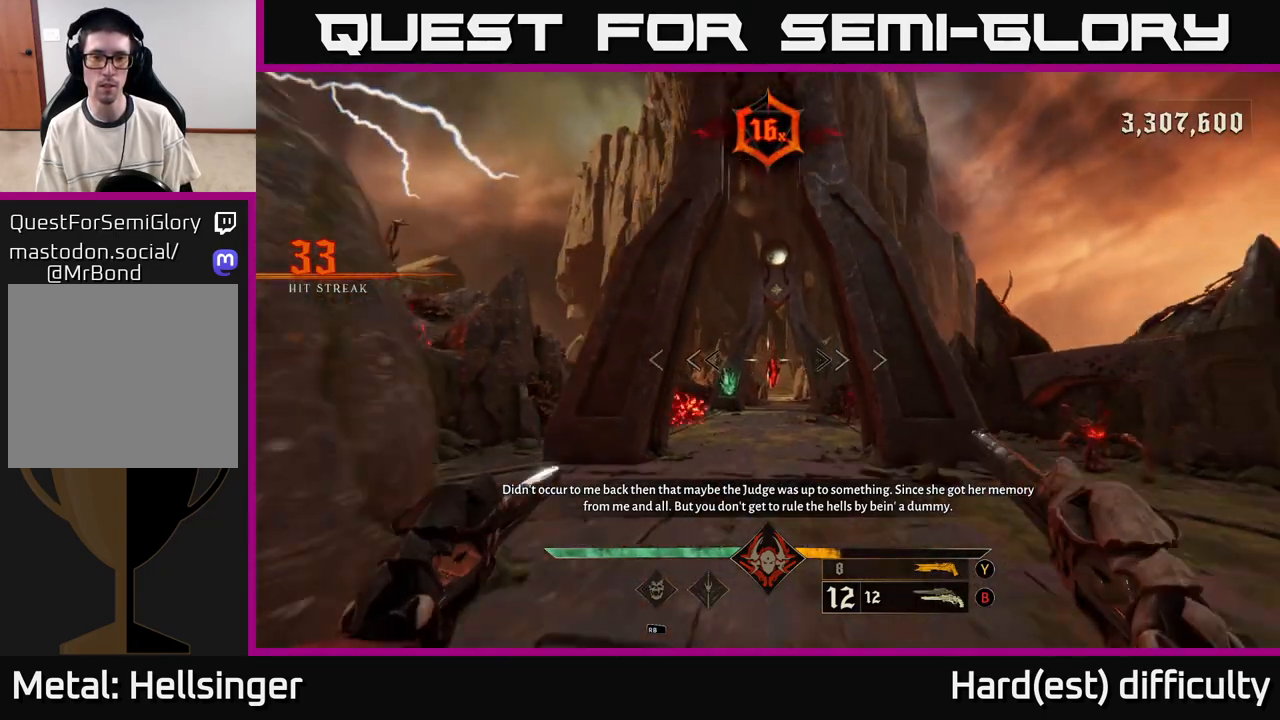
{"buttons": [], "left_stick": "right", "right_stick": "down-right", "events": [[167, "R2", "down"], [267, "R2", "up"], [450, "left_stick", "right"], [450, "right_stick", "down-right"]]}
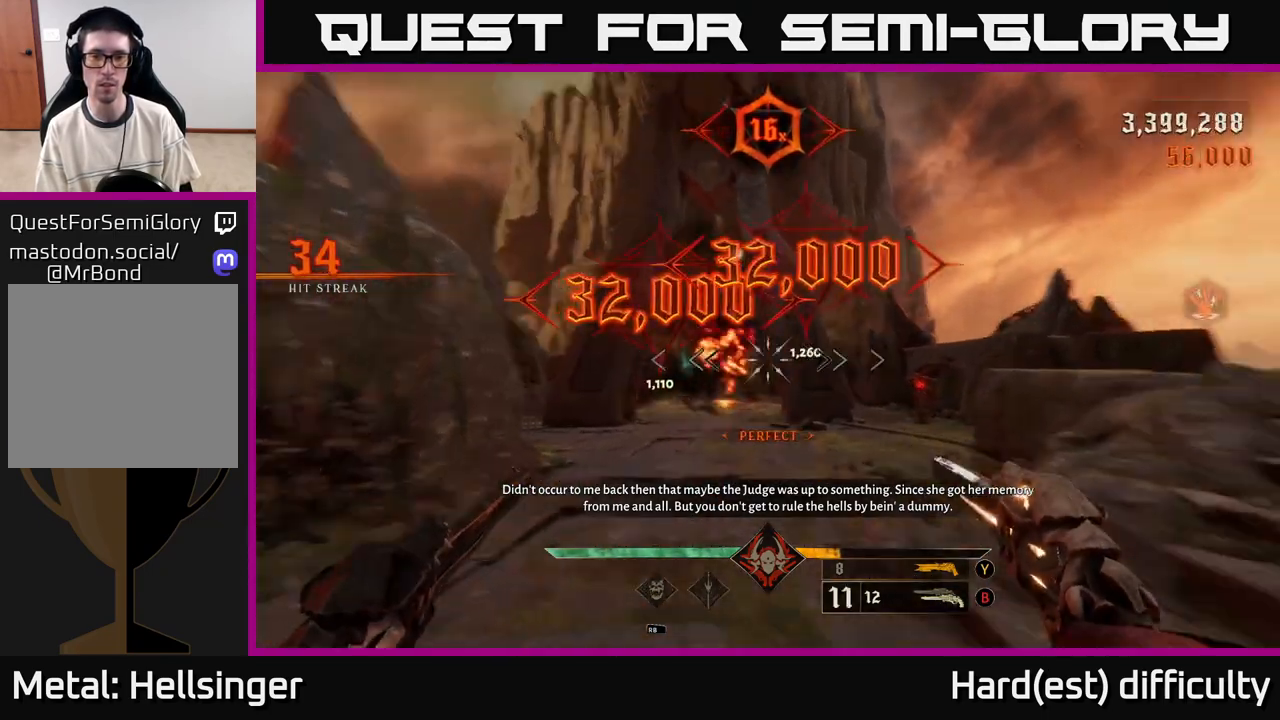
{"buttons": [], "left_stick": "up", "right_stick": "center", "events": [[183, "left_stick", "up-left"], [200, "R2", "down"], [200, "right_stick", "center"], [300, "R2", "up"], [467, "left_stick", "up"]]}
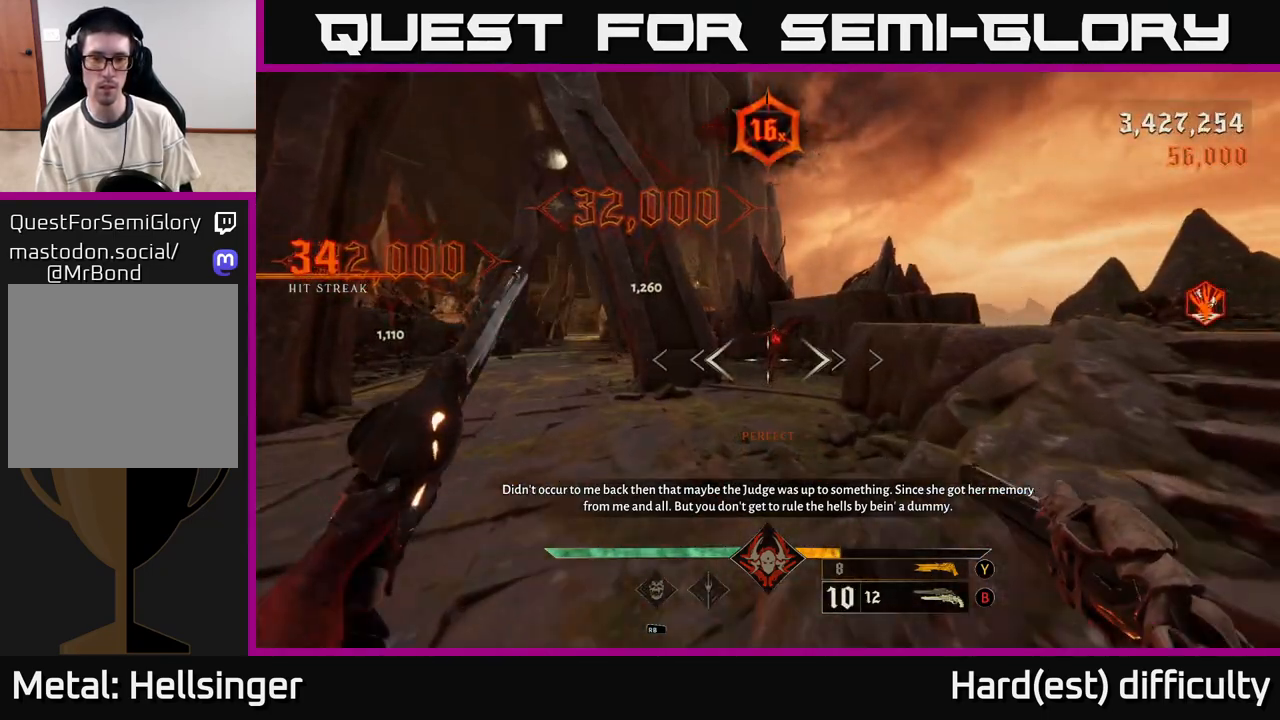
{"buttons": [], "left_stick": "up", "right_stick": "center", "events": [[117, "right_stick", "up-right"], [150, "R2", "down"], [167, "right_stick", "center"], [233, "R2", "up"]]}
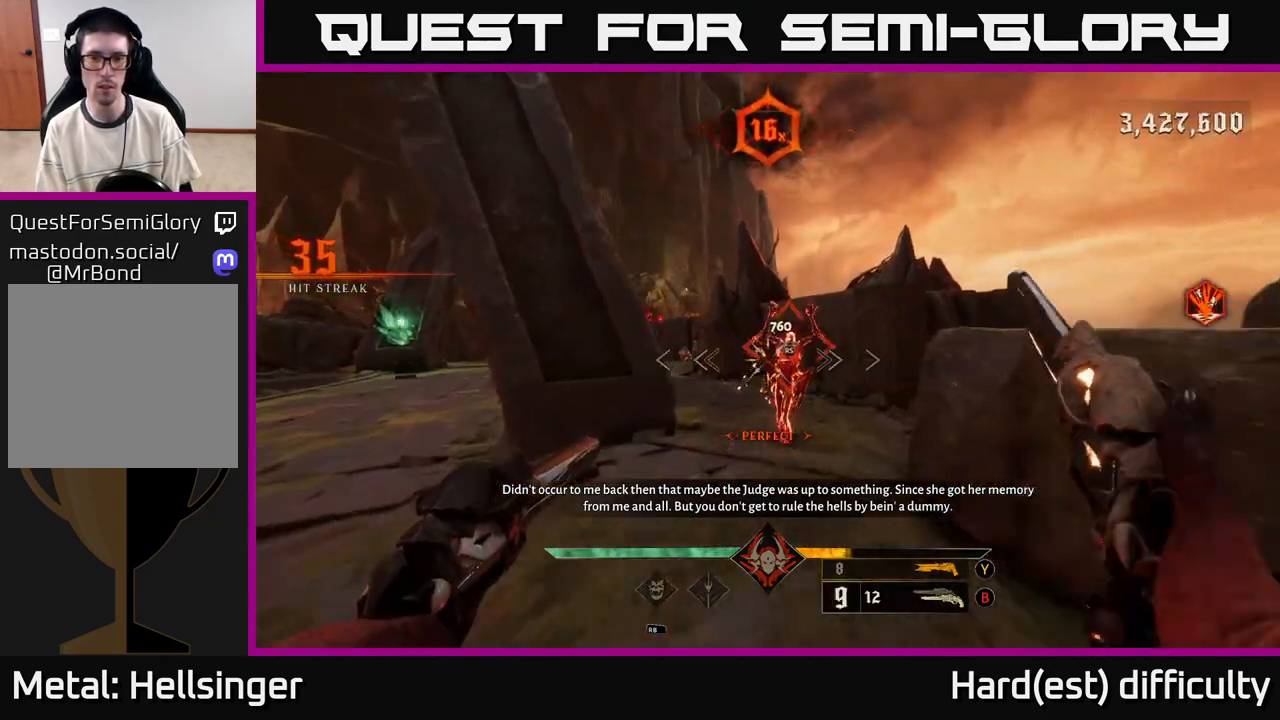
{"buttons": [], "left_stick": "up-right", "right_stick": "left", "events": [[100, "R2", "down"], [200, "R2", "up"], [233, "left_stick", "up-right"], [383, "right_stick", "left"]]}
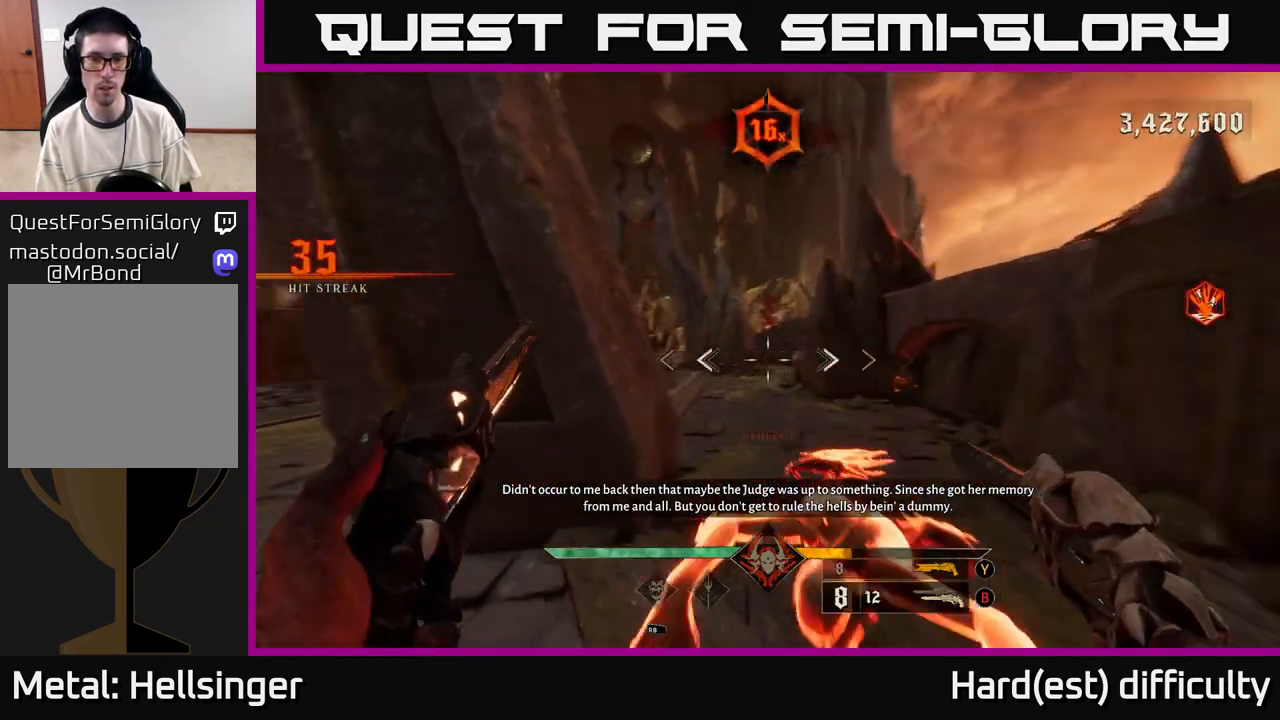
{"buttons": [], "left_stick": "center", "right_stick": "down", "events": [[67, "R2", "down"], [100, "right_stick", "center"], [133, "left_stick", "down-right"], [217, "R2", "up"], [283, "left_stick", "down-left"], [383, "right_stick", "down"], [467, "left_stick", "center"]]}
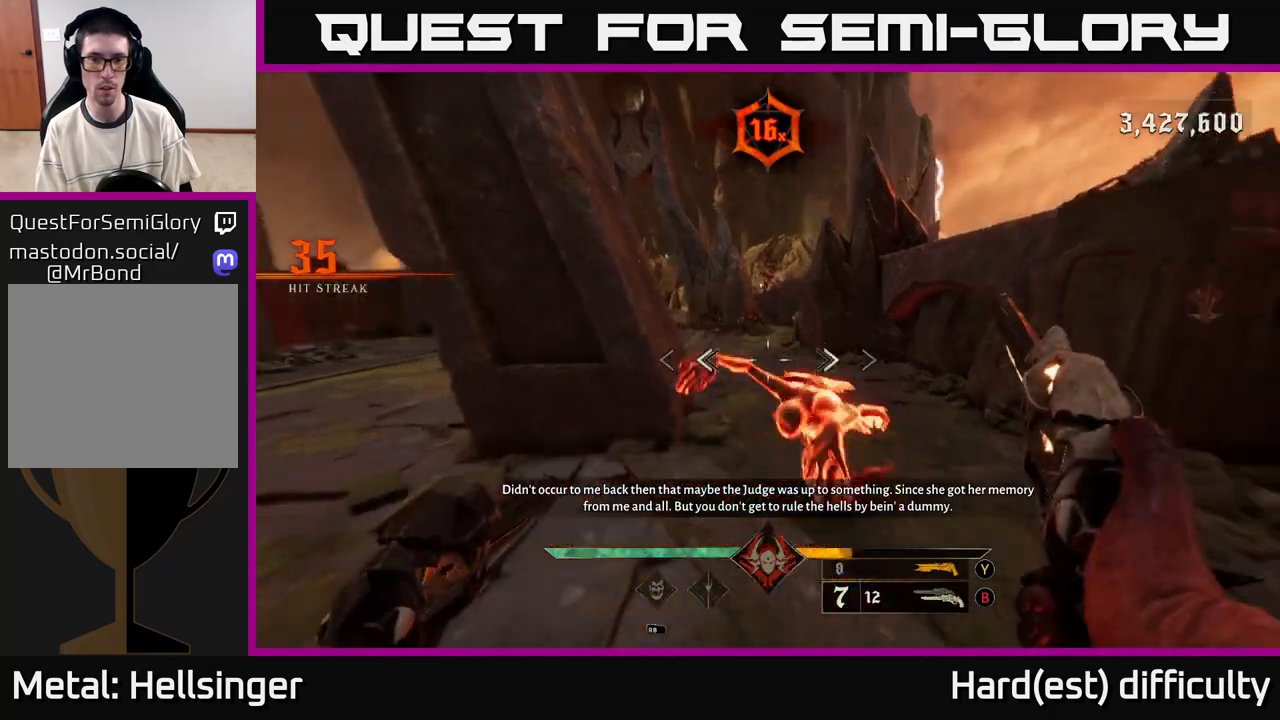
{"buttons": [], "left_stick": "up", "right_stick": "center", "events": [[50, "R2", "down"], [133, "R2", "up"], [167, "left_stick", "up-right"], [167, "right_stick", "up-right"], [367, "right_stick", "center"], [400, "left_stick", "up"]]}
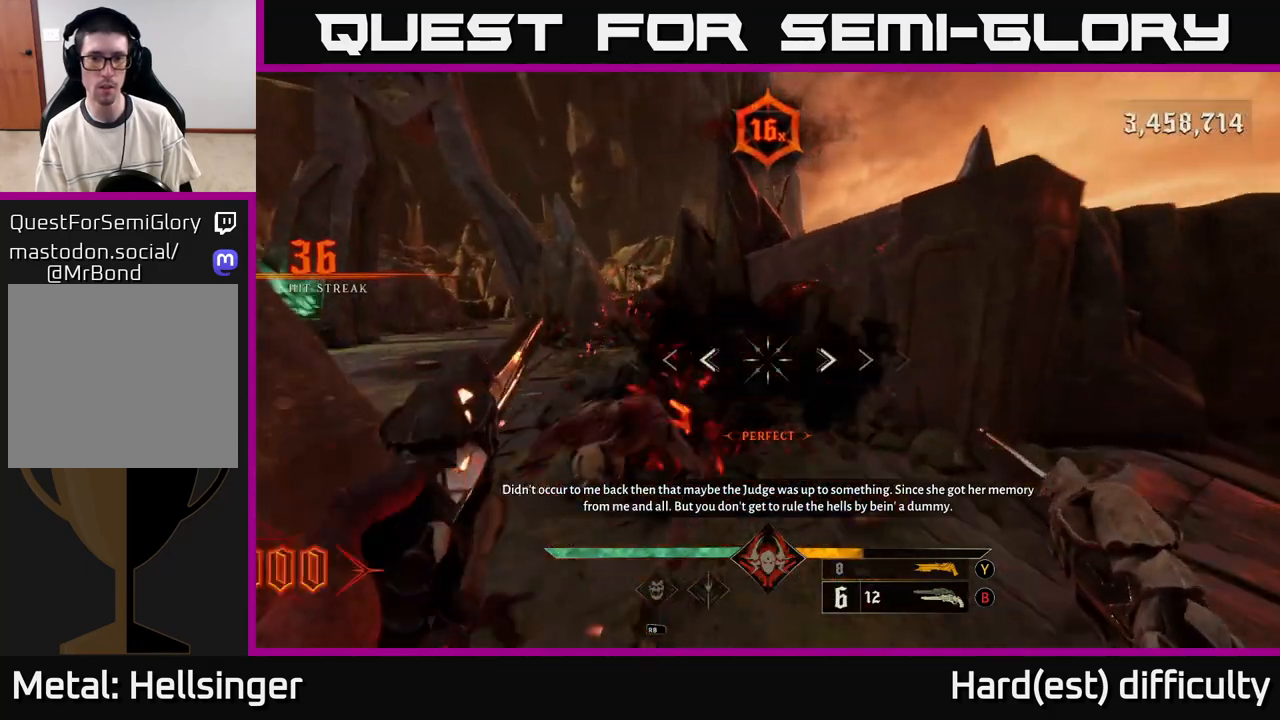
{"buttons": [], "left_stick": "up-right", "right_stick": "center", "events": [[67, "A", "down"], [100, "left_stick", "up-right"], [183, "A", "up"], [267, "A", "down"], [383, "A", "up"]]}
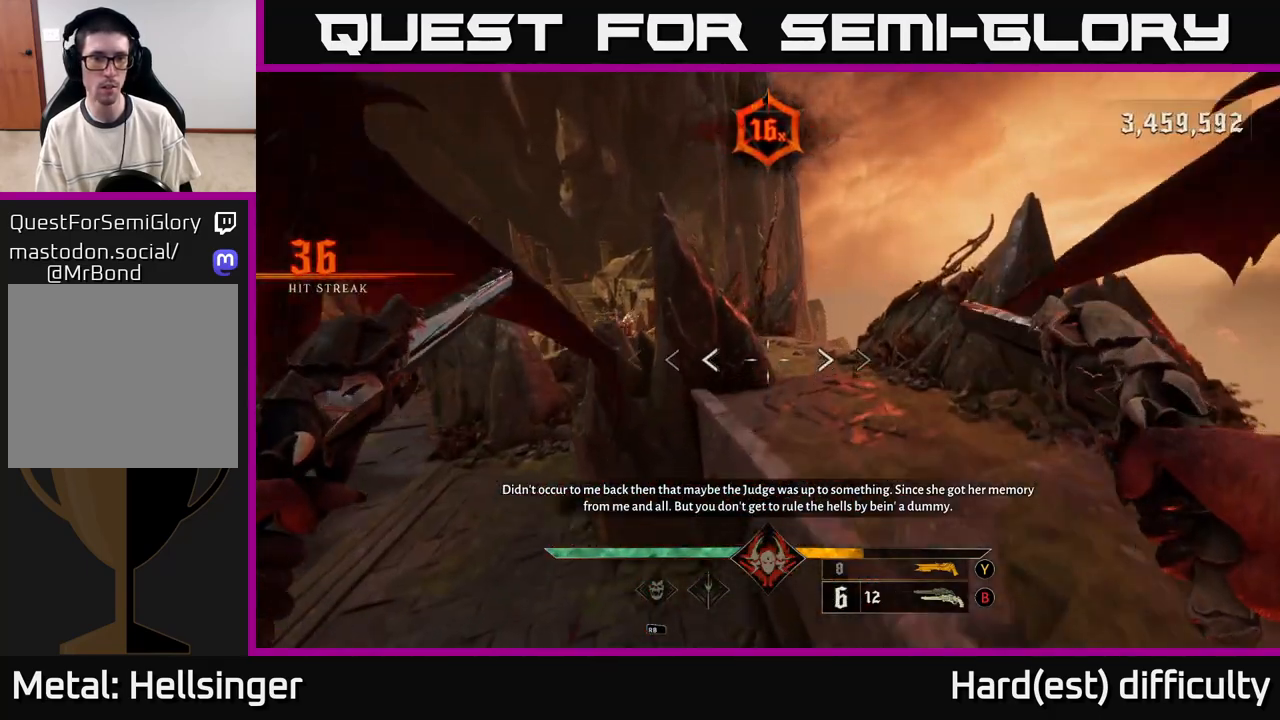
{"buttons": [], "left_stick": "right", "right_stick": "center", "events": [[50, "right_stick", "up-left"], [167, "right_stick", "left"], [267, "right_stick", "center"], [400, "left_stick", "right"]]}
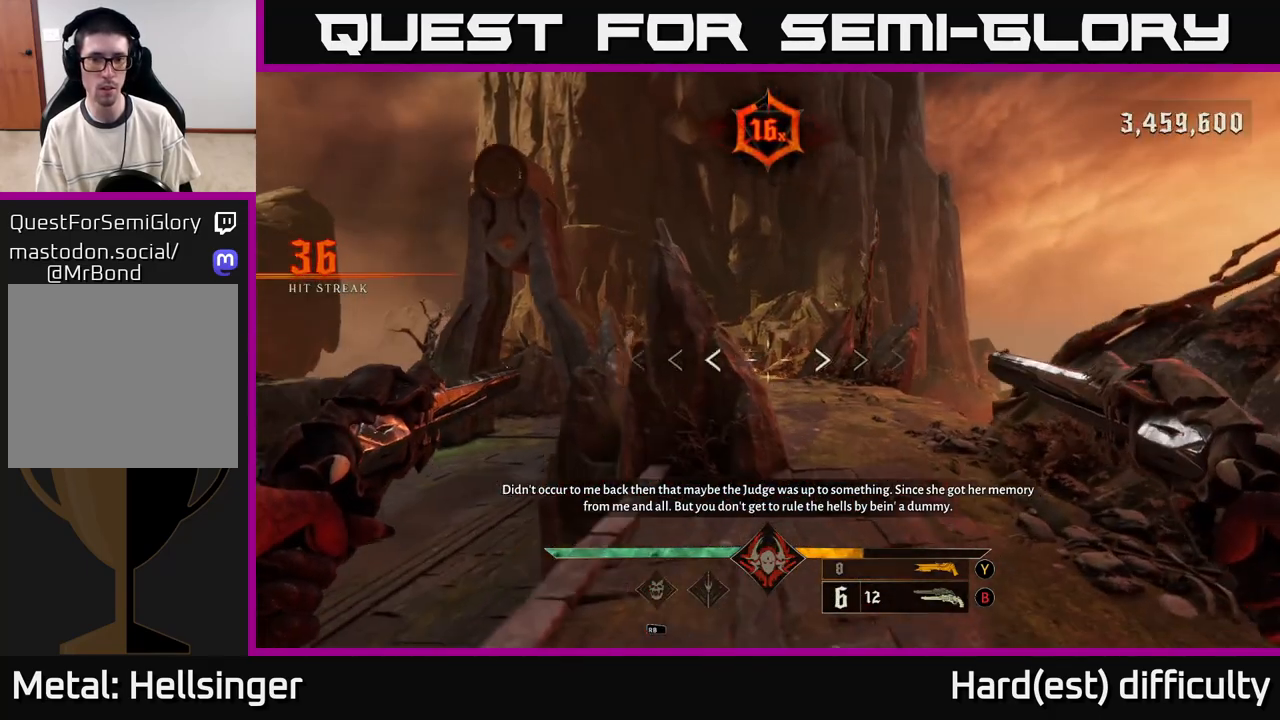
{"buttons": ["R2"], "left_stick": "up", "right_stick": "center", "events": [[50, "right_stick", "left"], [67, "left_stick", "up-right"], [150, "right_stick", "center"], [400, "right_stick", "right"], [433, "R2", "down"], [467, "left_stick", "up"], [467, "right_stick", "center"]]}